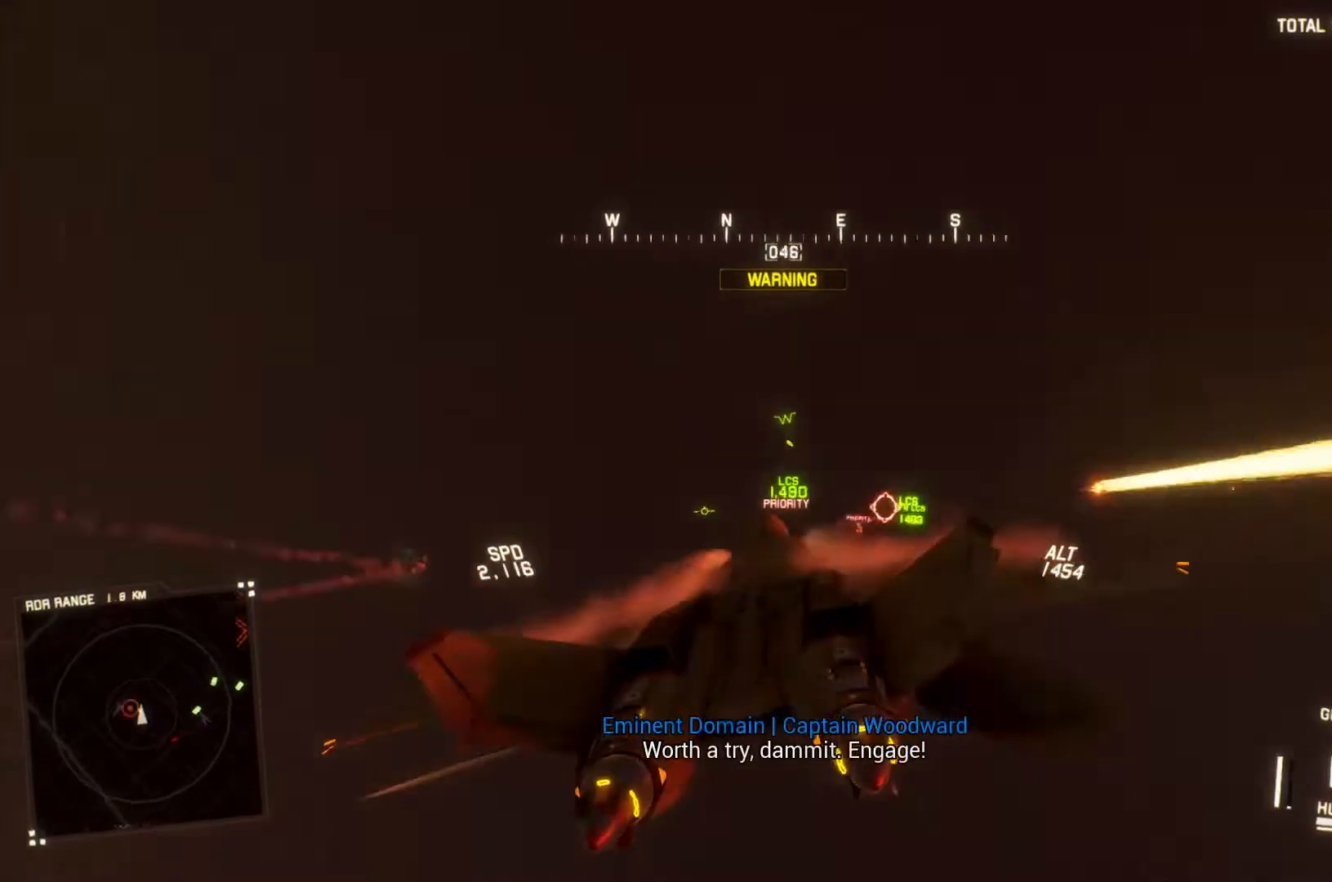
Gameplay with a controller (Xbox layout); each line is a JSON object with the inputs held at the frame after it. "button_events" lists button changes between this image and that frame as [ms after this image, input, new state], when the widget could be followed in between (sticks are given only as held states).
{"buttons": ["R2"], "left_stick": "down", "right_stick": "center", "button_events": [[33, "L2", "up"]]}
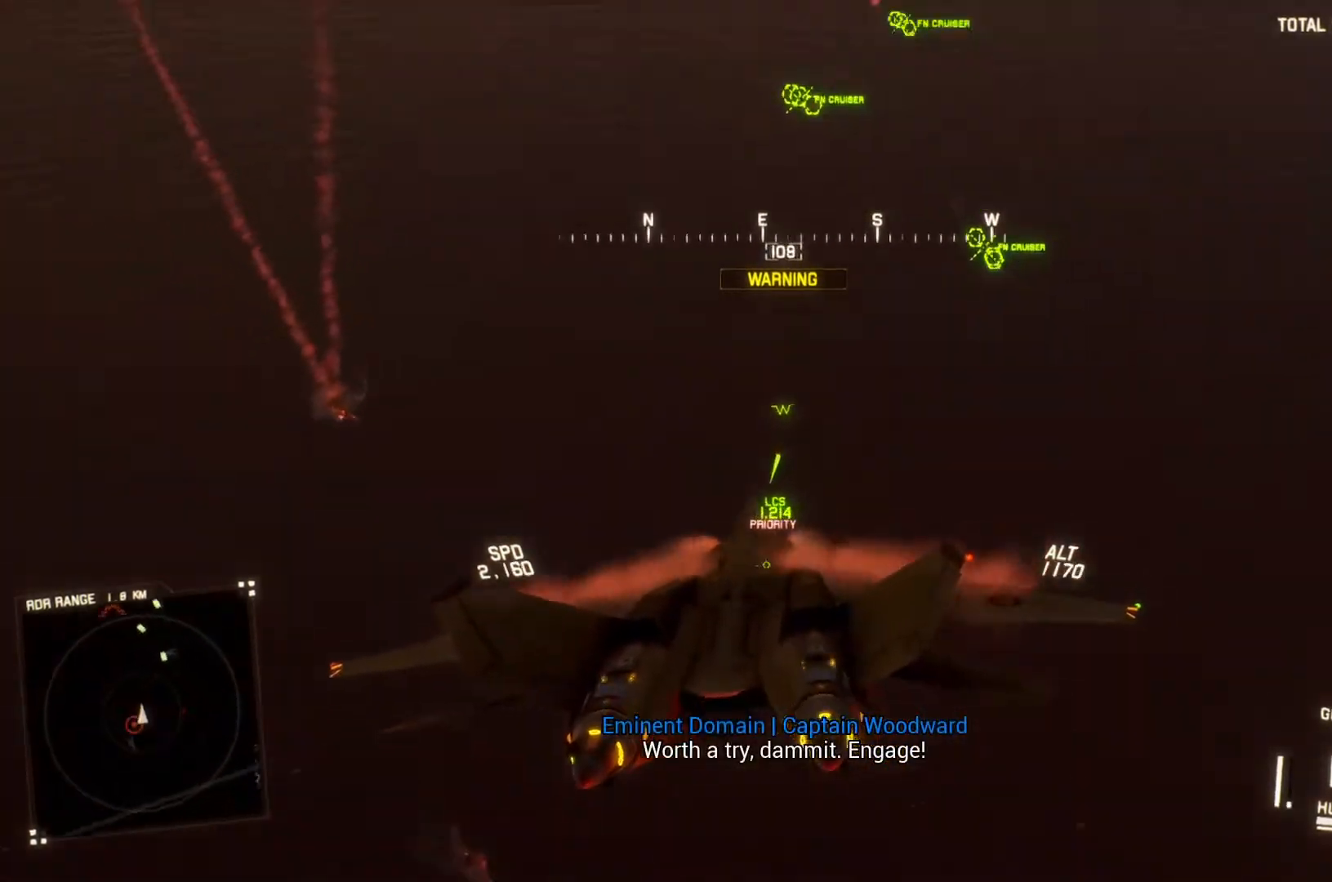
{"buttons": ["R2"], "left_stick": "down", "right_stick": "center", "button_events": []}
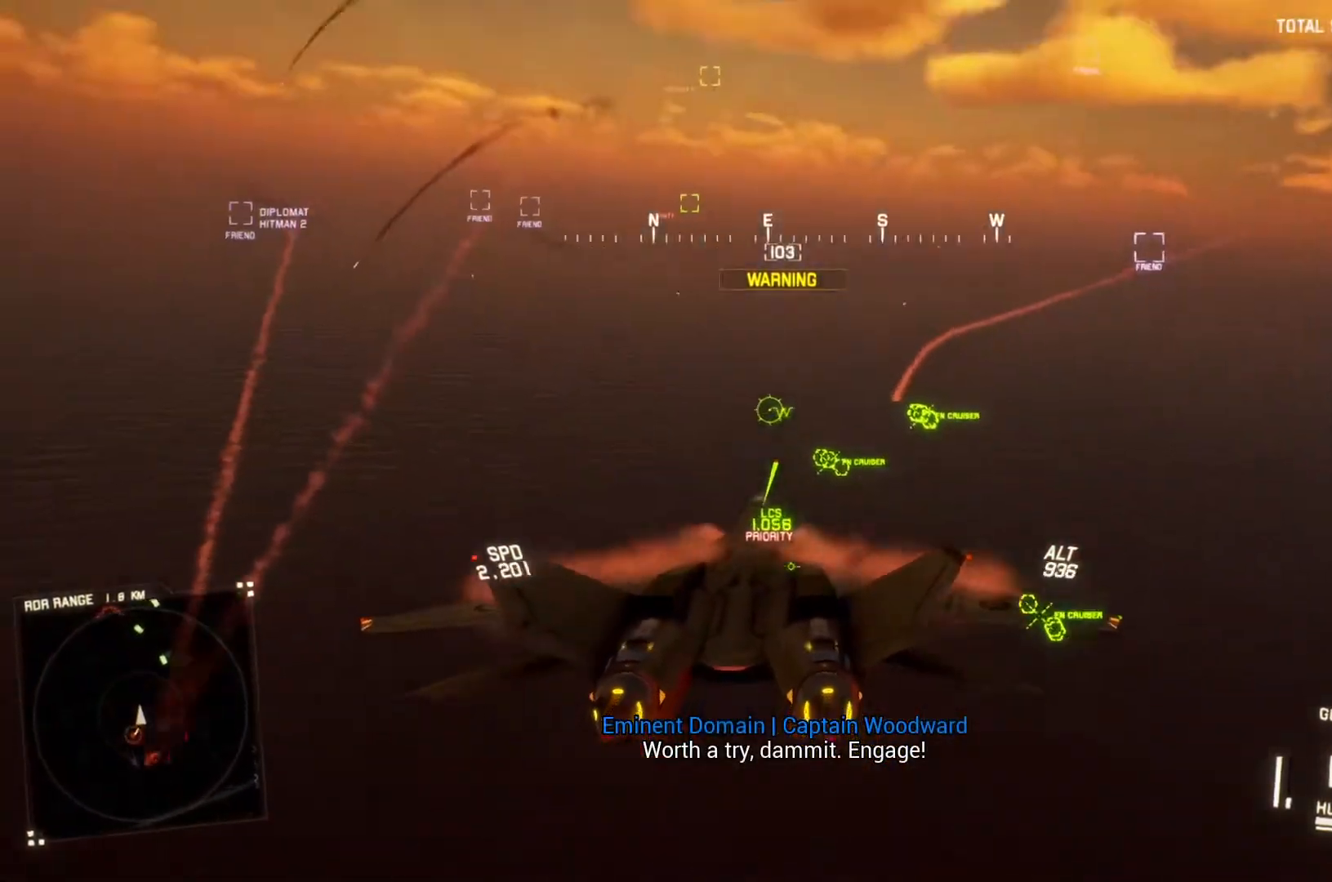
{"buttons": ["Y", "R1", "R2"], "left_stick": "right", "right_stick": "center", "button_events": [[100, "L1", "down"], [367, "L1", "up"], [467, "R1", "down"], [500, "Y", "down"]]}
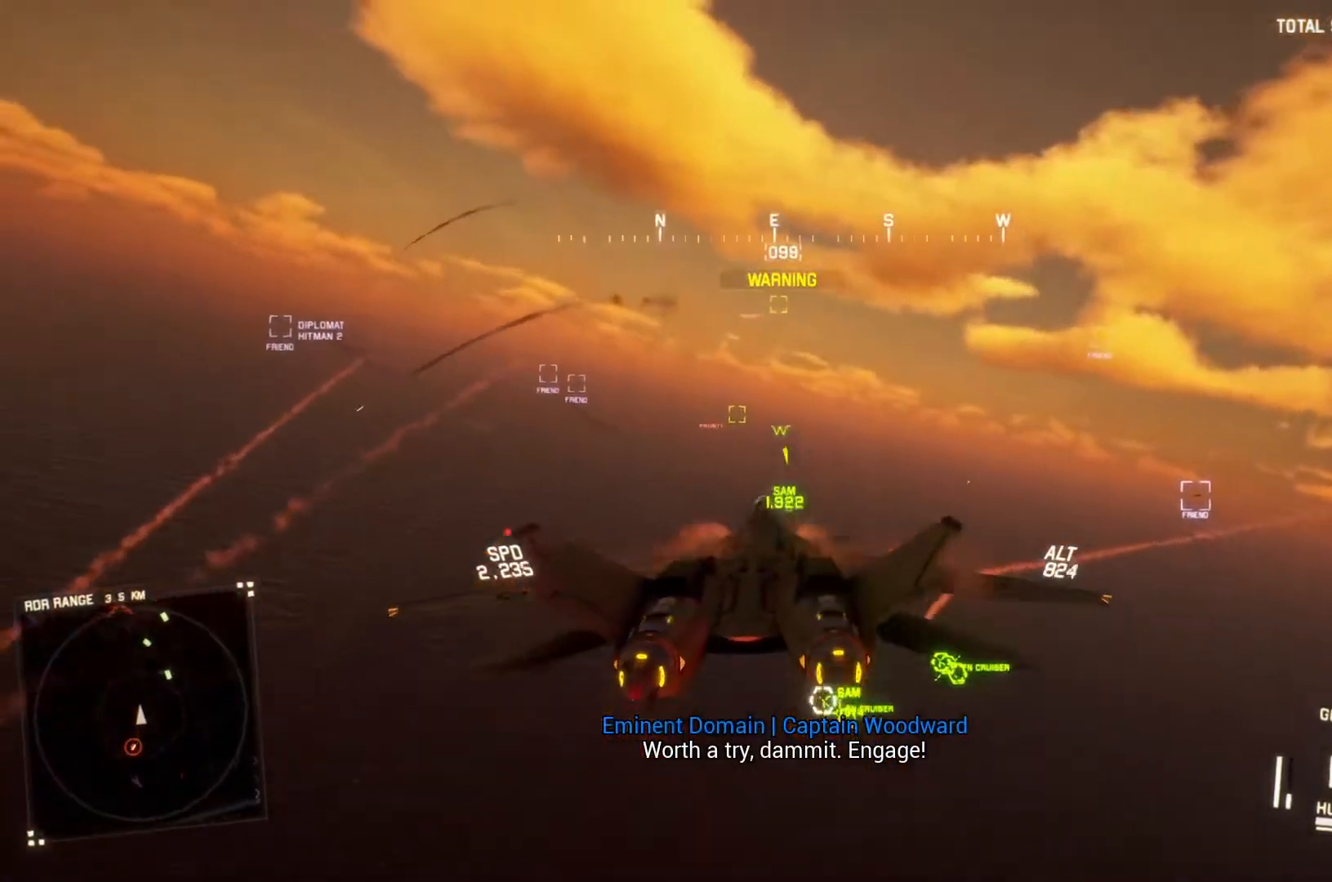
{"buttons": ["R2"], "left_stick": "center", "right_stick": "center", "button_events": [[100, "Y", "up"], [233, "R1", "up"]]}
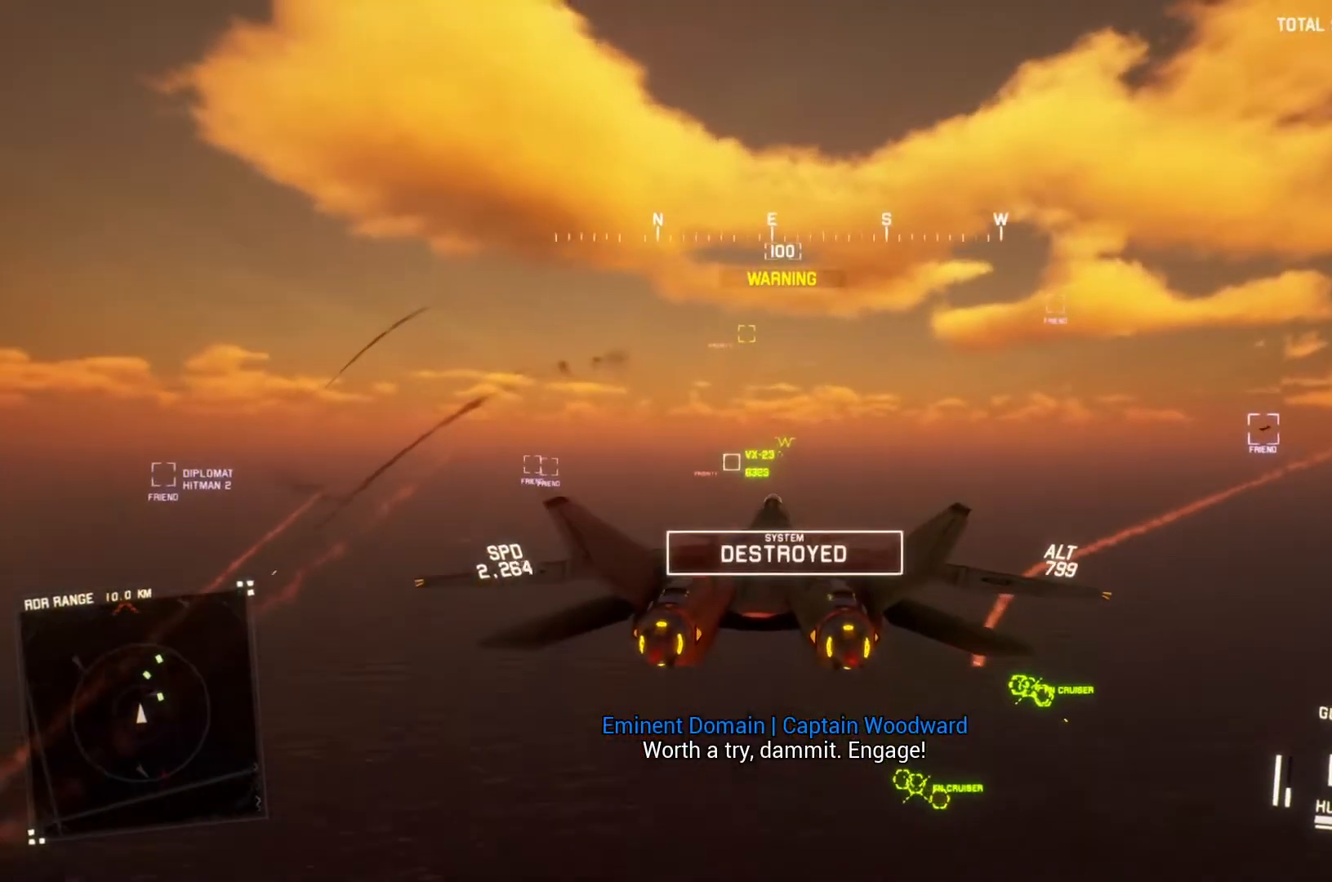
{"buttons": ["R2"], "left_stick": "center", "right_stick": "center", "button_events": []}
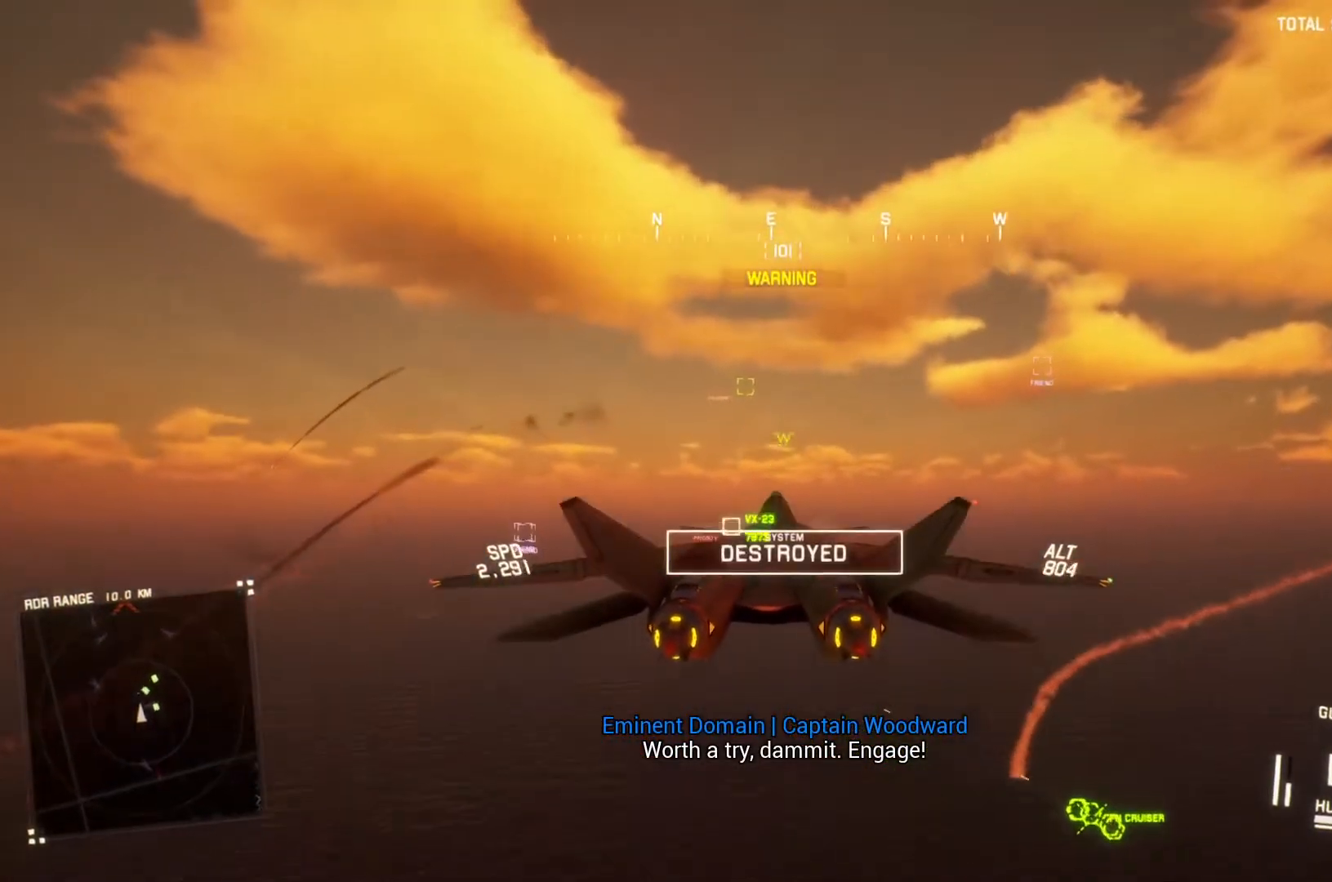
{"buttons": ["R2"], "left_stick": "center", "right_stick": "center", "button_events": []}
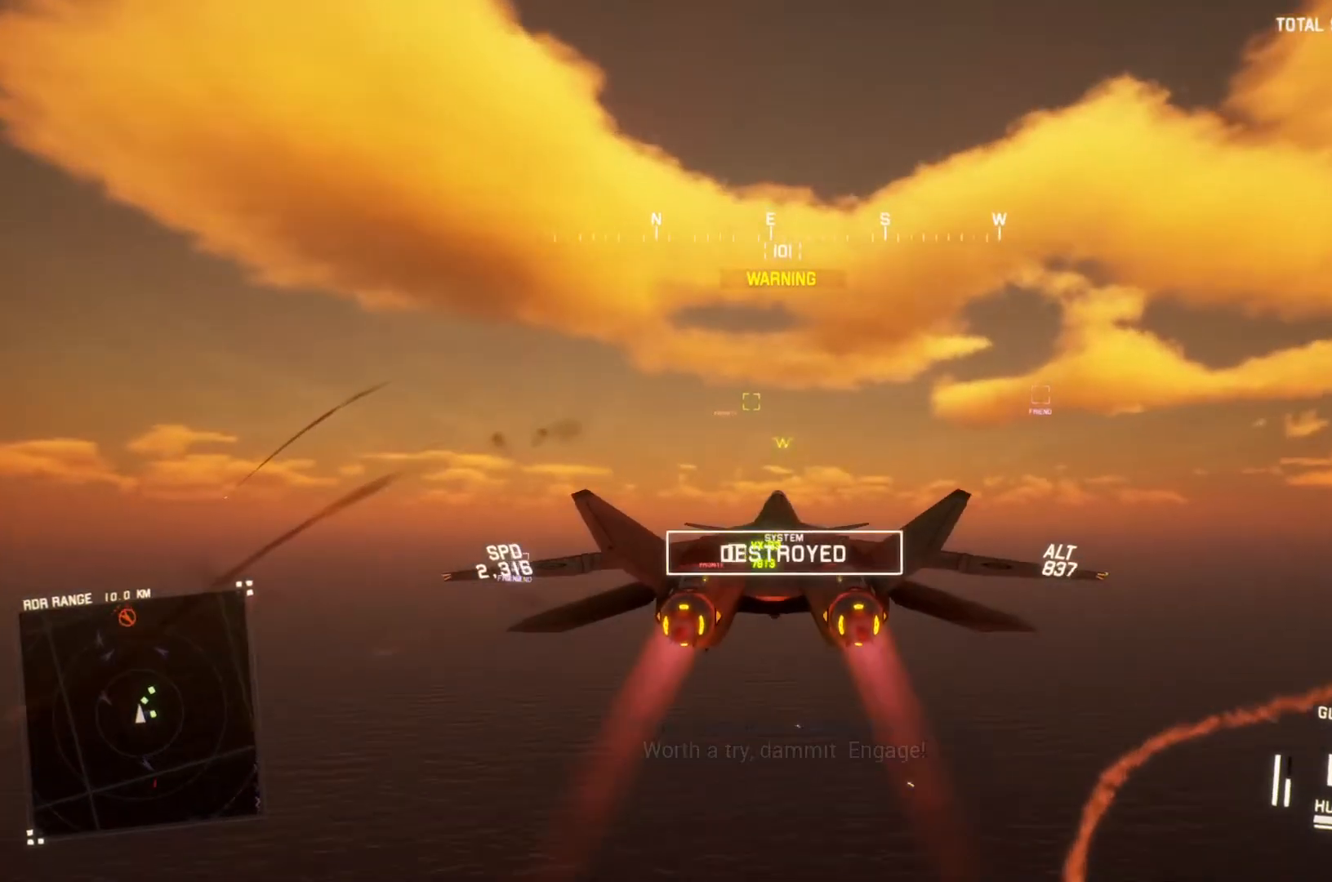
{"buttons": ["R2"], "left_stick": "center", "right_stick": "center", "button_events": []}
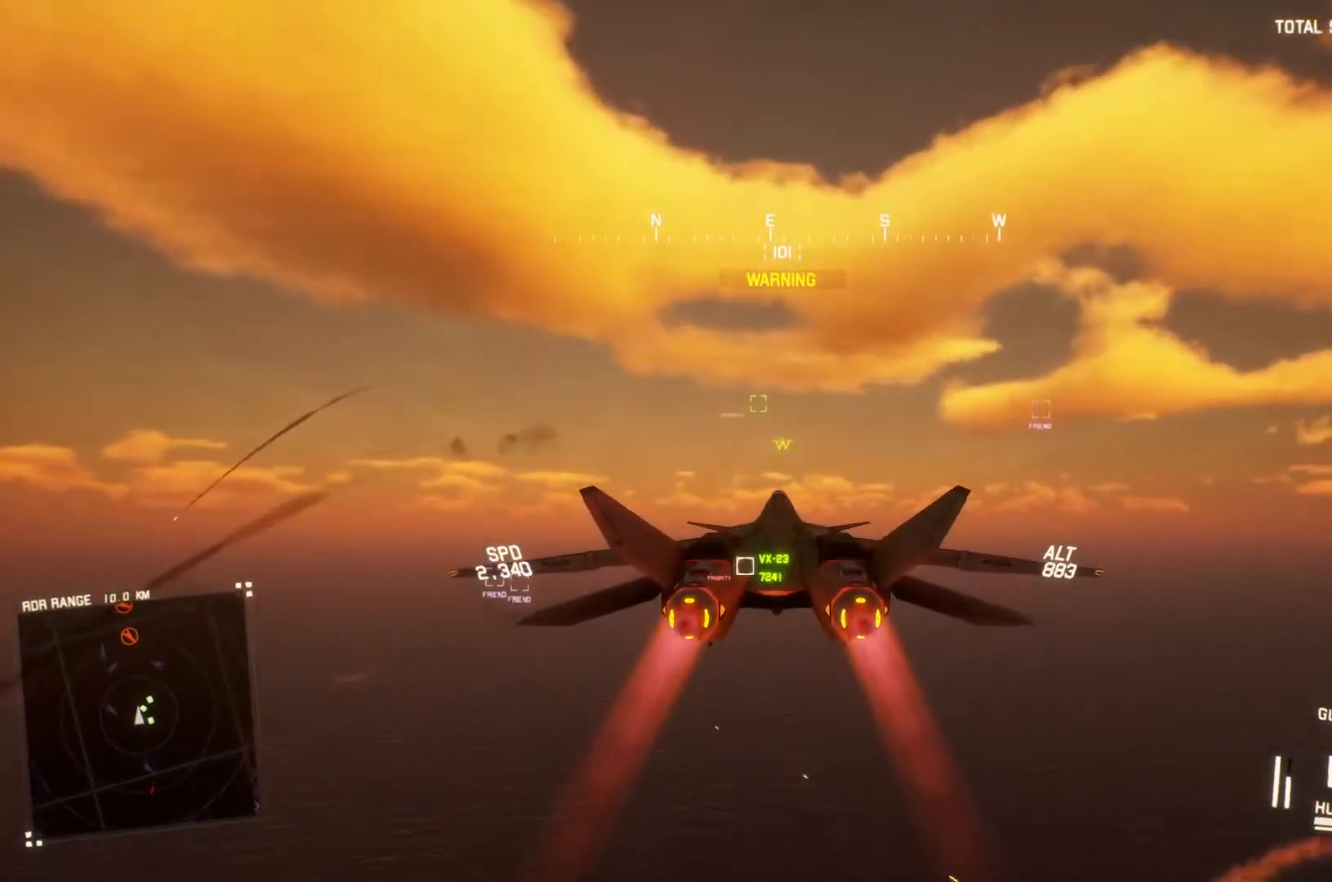
{"buttons": ["R2"], "left_stick": "up", "right_stick": "center", "button_events": []}
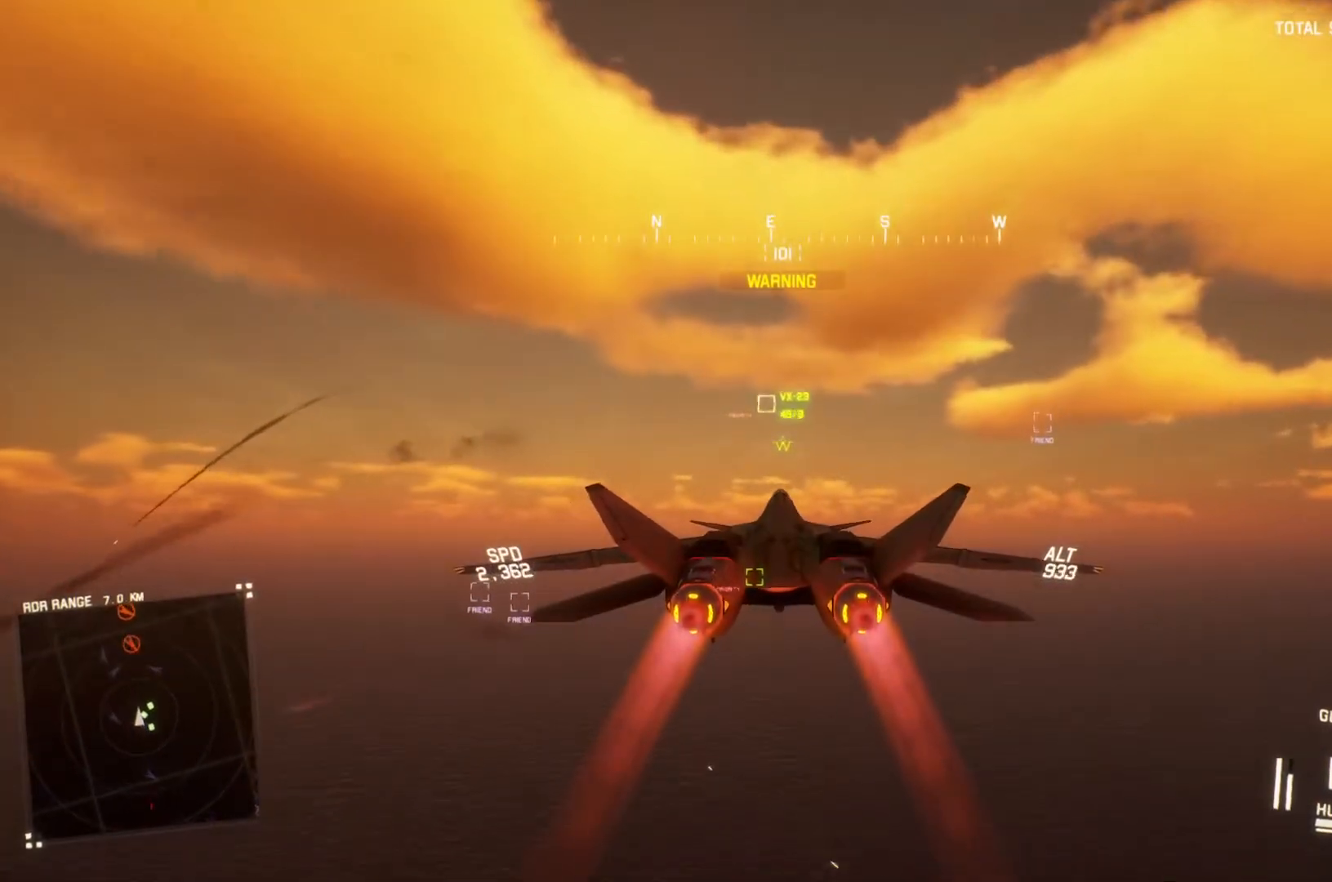
{"buttons": ["R2"], "left_stick": "center", "right_stick": "center", "button_events": [[267, "R1", "down"], [433, "R1", "up"]]}
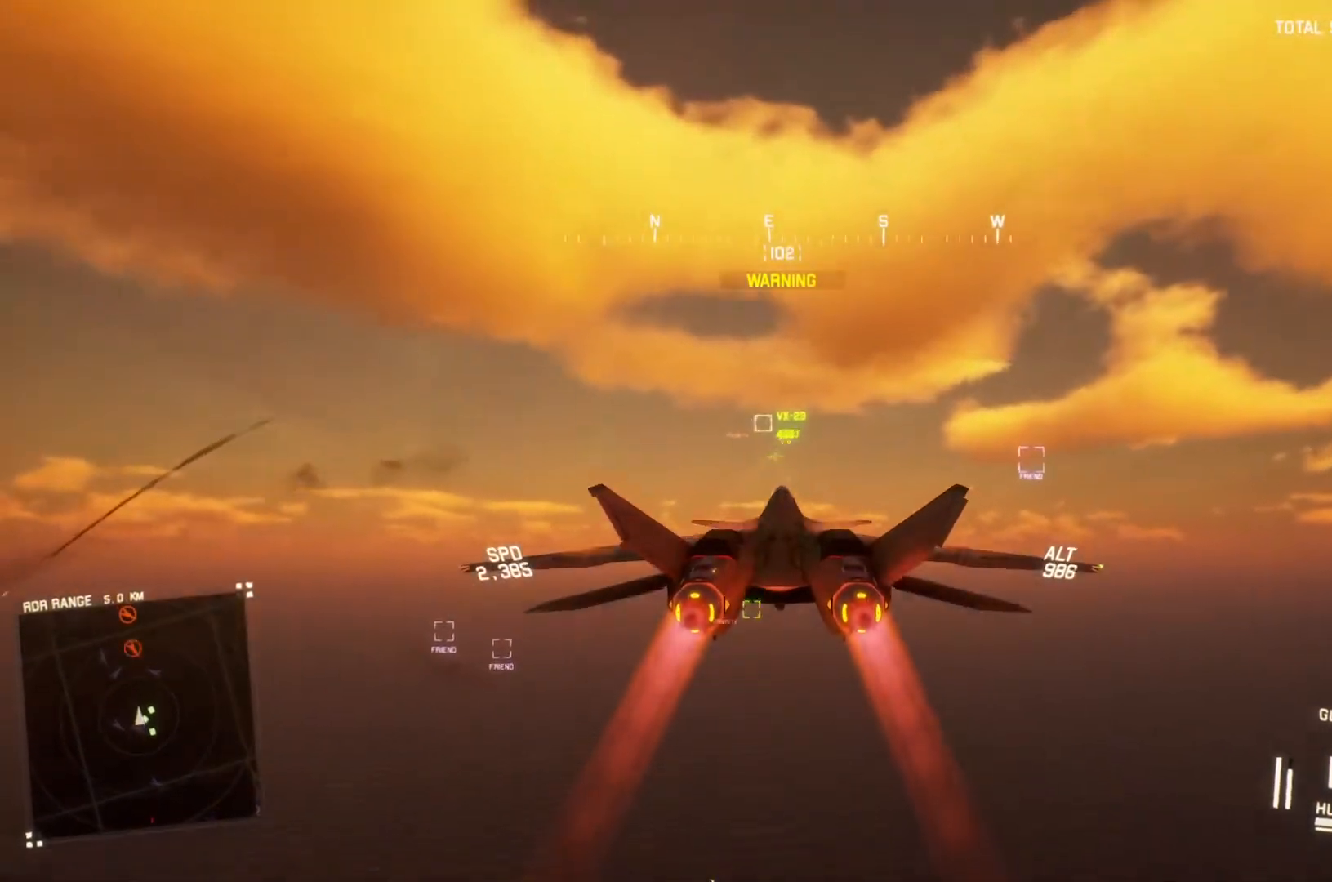
{"buttons": ["R2"], "left_stick": "center", "right_stick": "center", "button_events": [[333, "L1", "down"], [400, "L1", "up"]]}
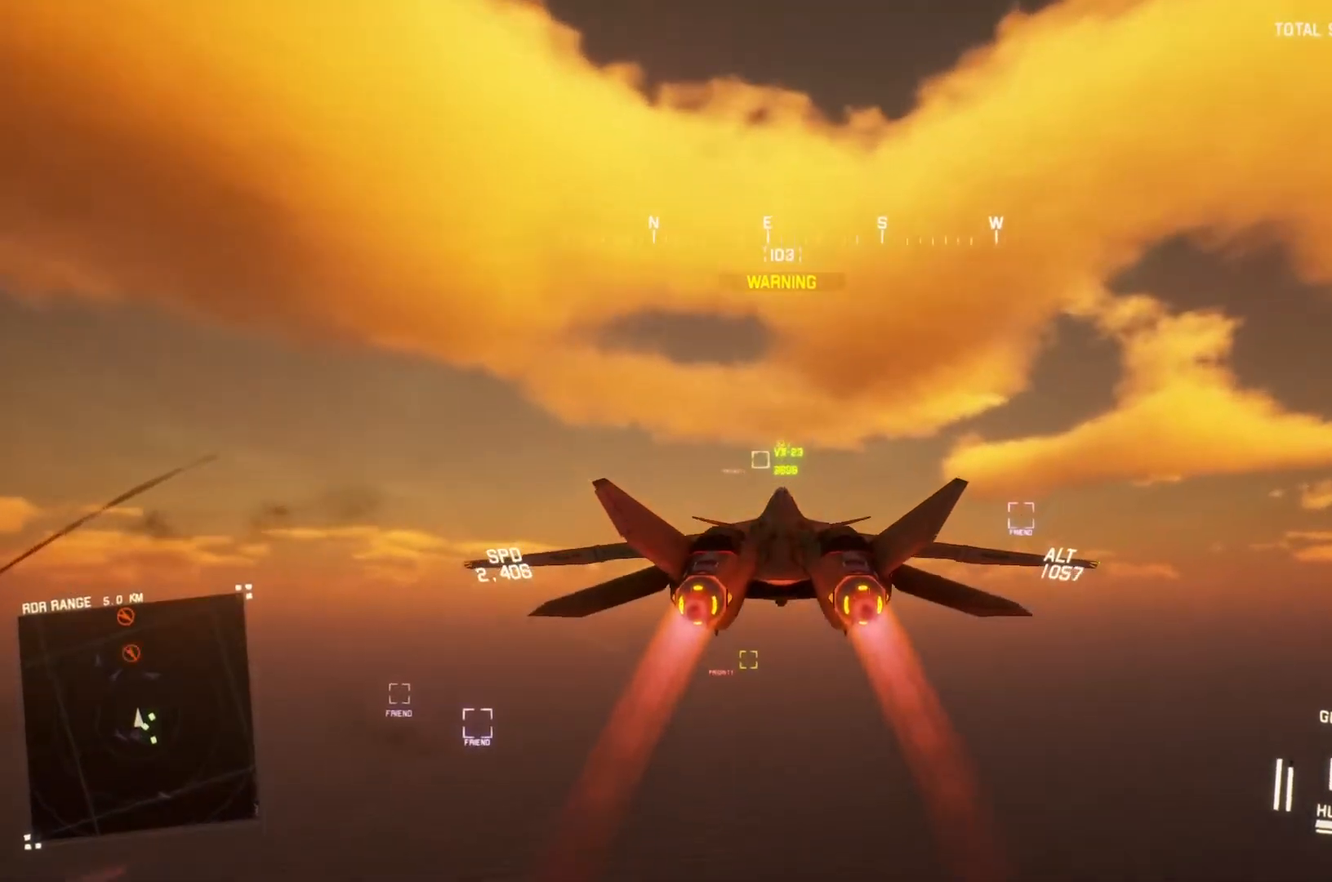
{"buttons": ["R1", "R2"], "left_stick": "center", "right_stick": "center", "button_events": [[433, "R1", "down"]]}
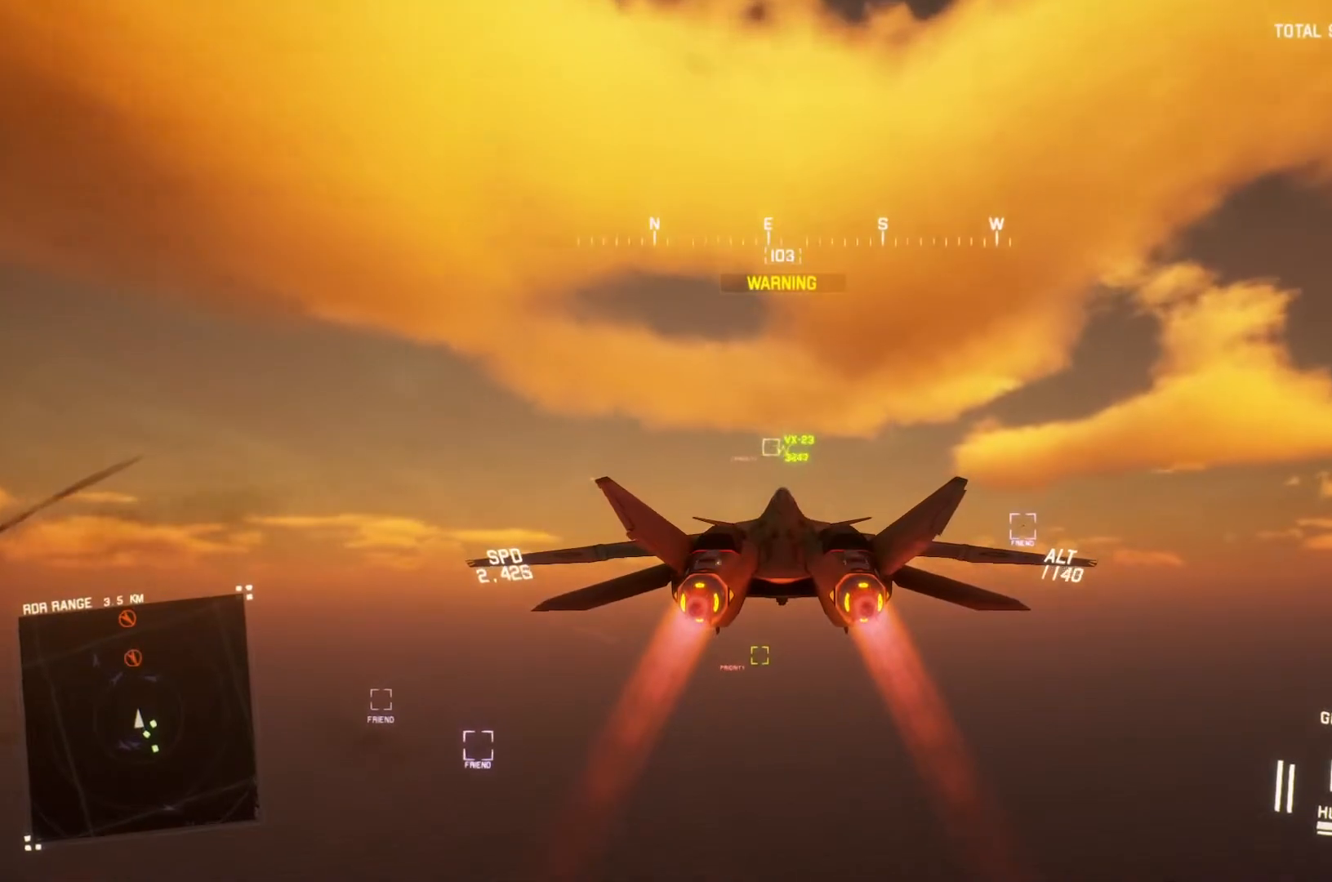
{"buttons": ["R2"], "left_stick": "center", "right_stick": "center", "button_events": [[67, "R1", "up"]]}
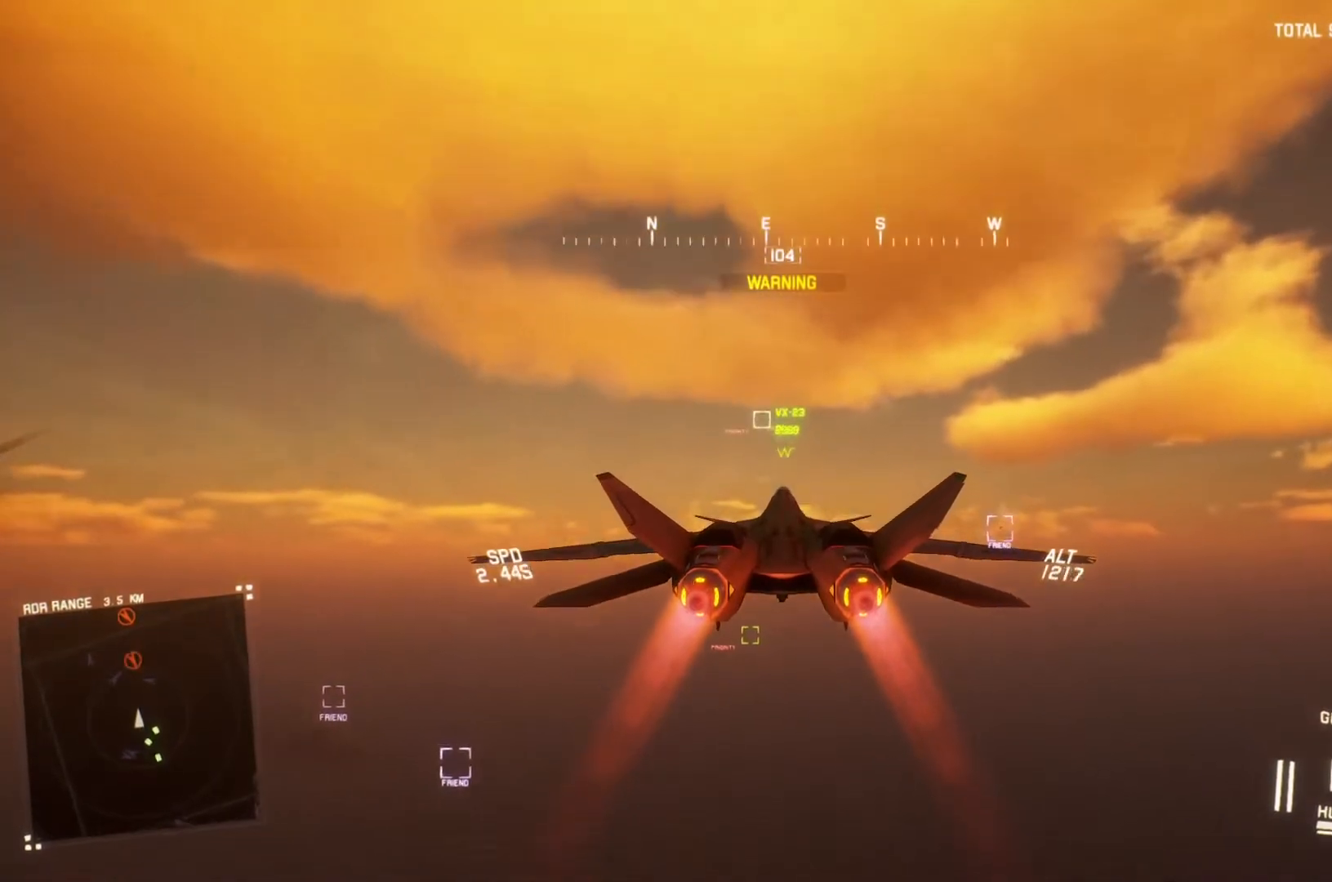
{"buttons": ["R1", "R2"], "left_stick": "center", "right_stick": "center", "button_events": [[433, "R1", "down"]]}
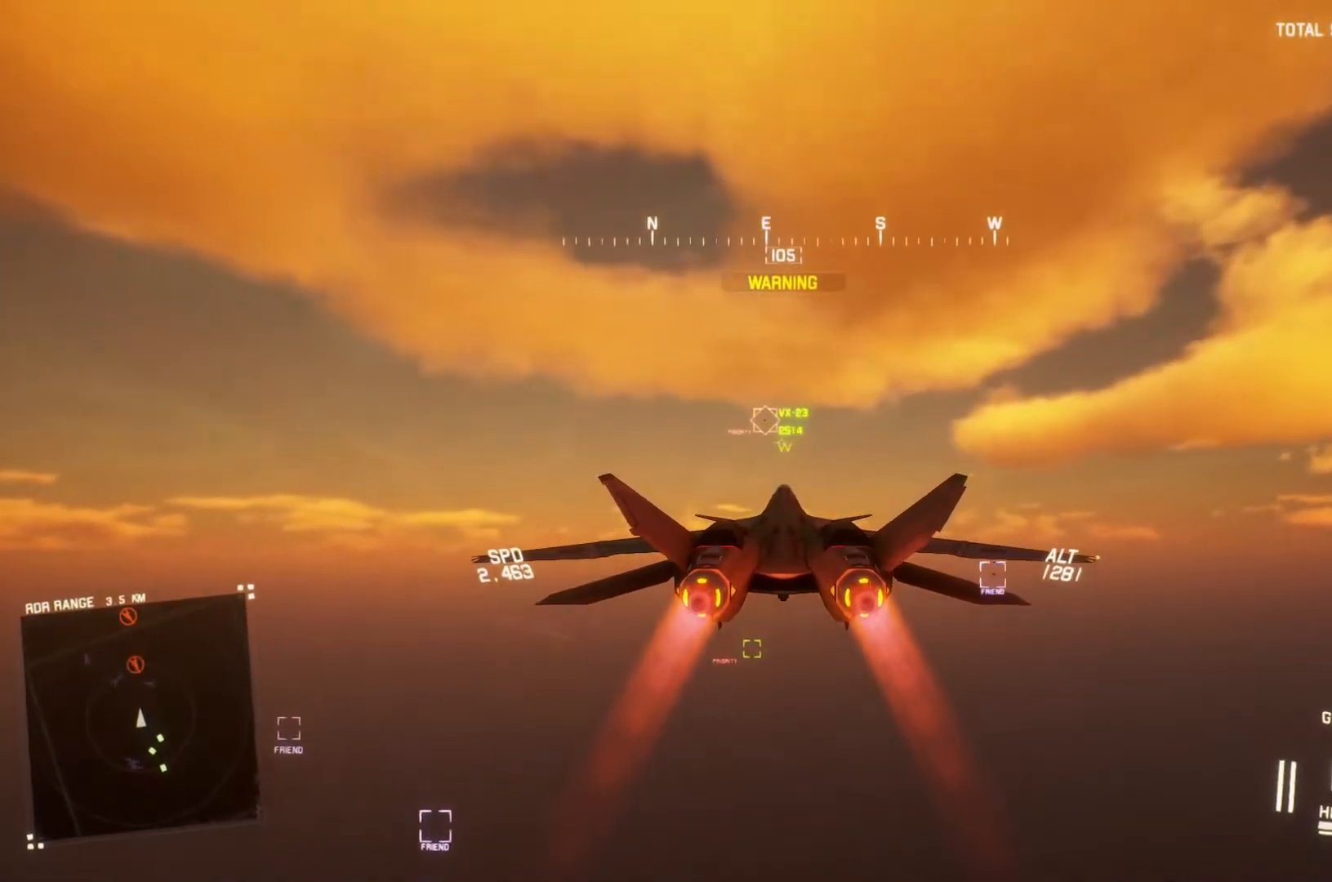
{"buttons": ["R2"], "left_stick": "up", "right_stick": "center", "button_events": [[67, "R1", "up"], [200, "L1", "down"], [267, "B", "down"], [333, "B", "up"], [500, "L1", "up"]]}
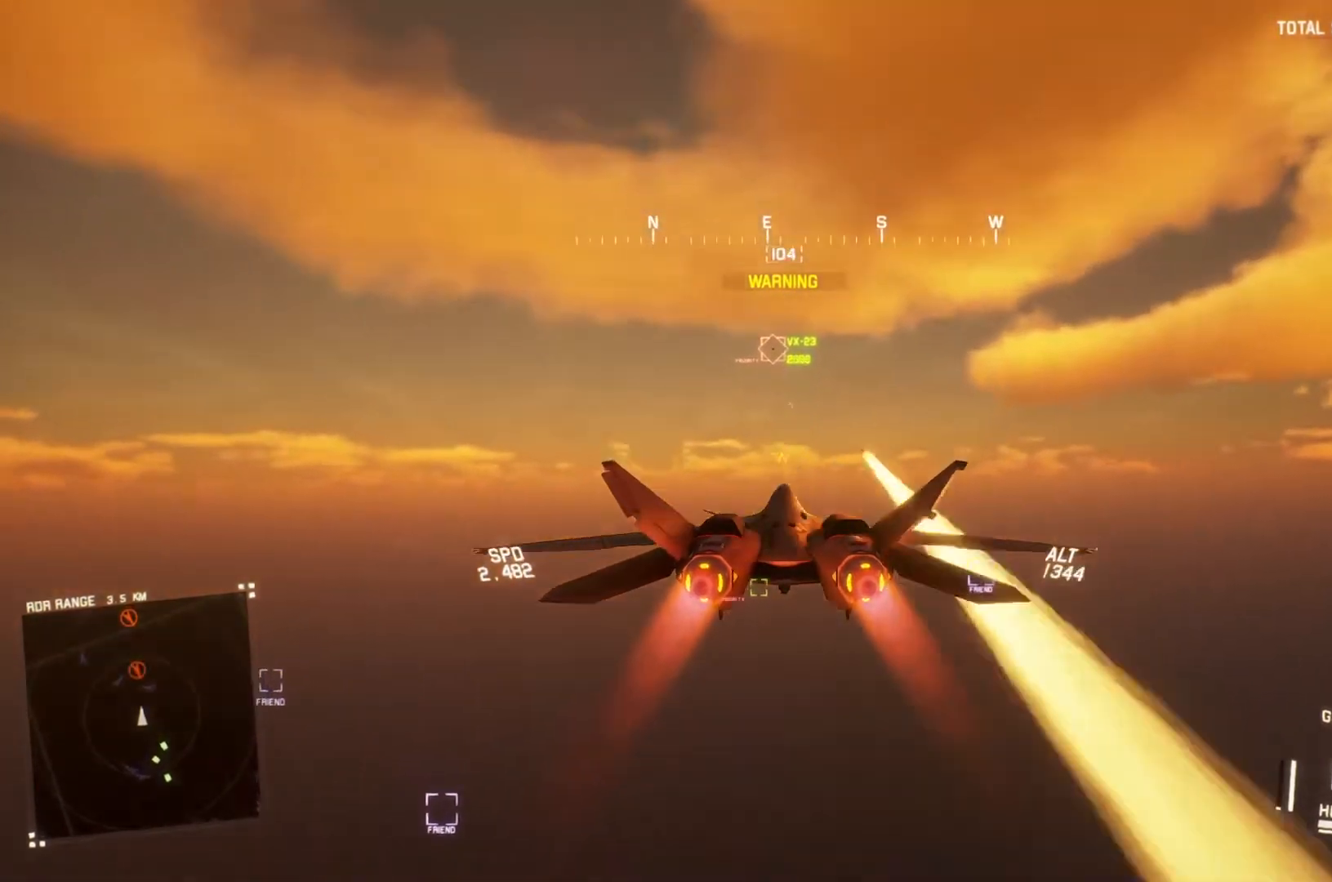
{"buttons": ["R2"], "left_stick": "center", "right_stick": "center", "button_events": [[100, "R1", "down"], [200, "Y", "down"], [267, "Y", "up"], [300, "R1", "up"]]}
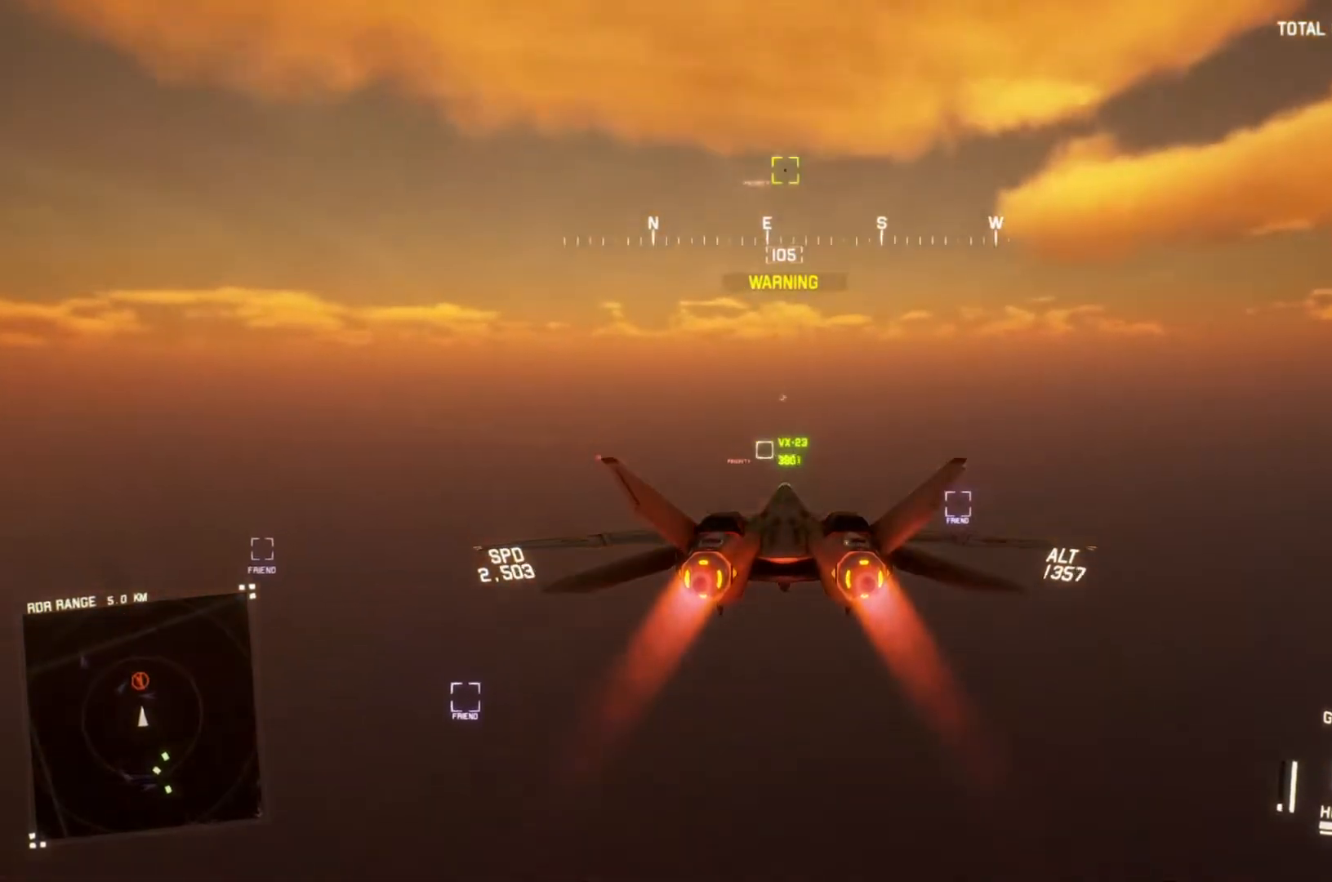
{"buttons": ["R2"], "left_stick": "center", "right_stick": "center", "button_events": []}
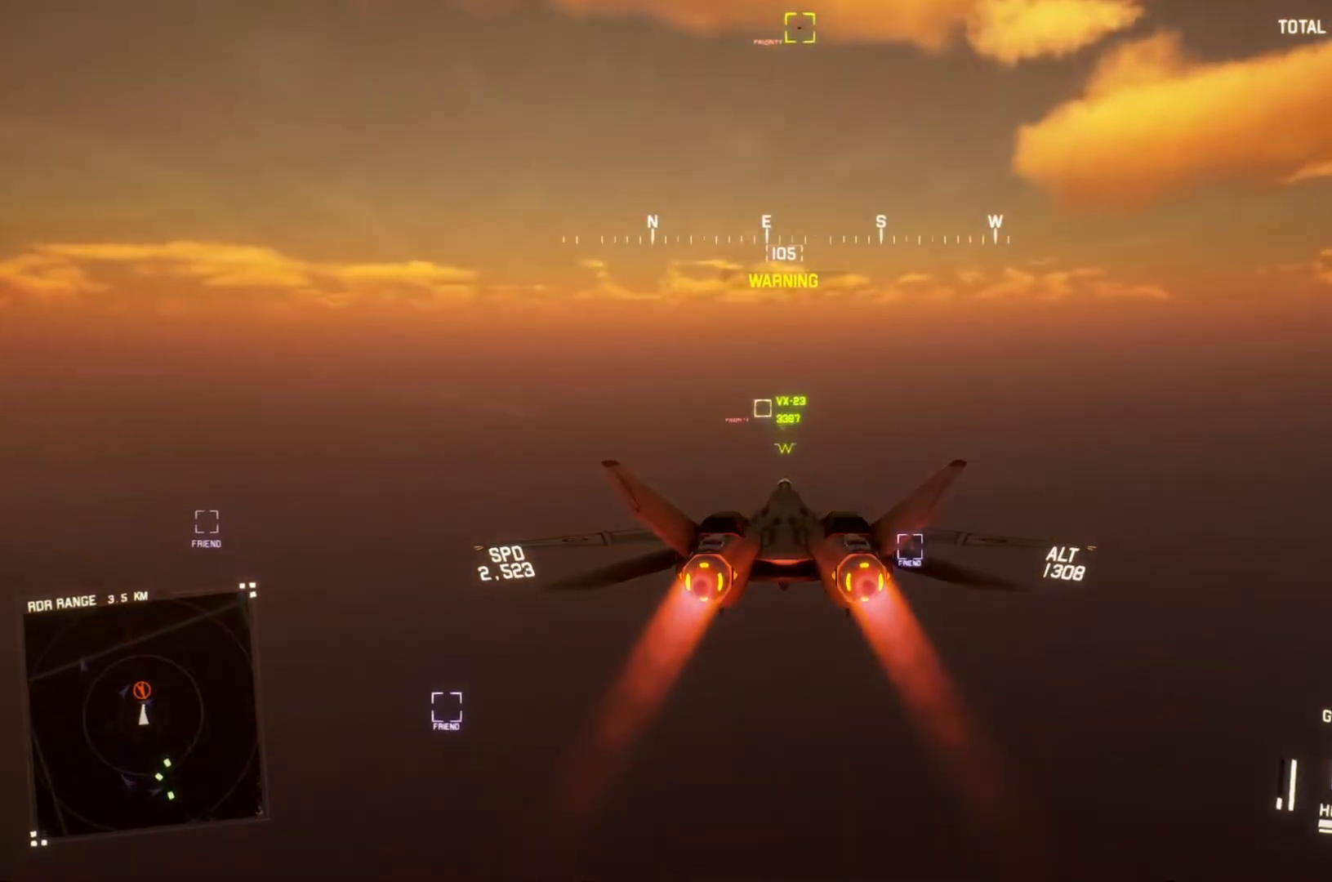
{"buttons": ["R2"], "left_stick": "down", "right_stick": "center", "button_events": [[100, "L1", "down"], [200, "L1", "up"]]}
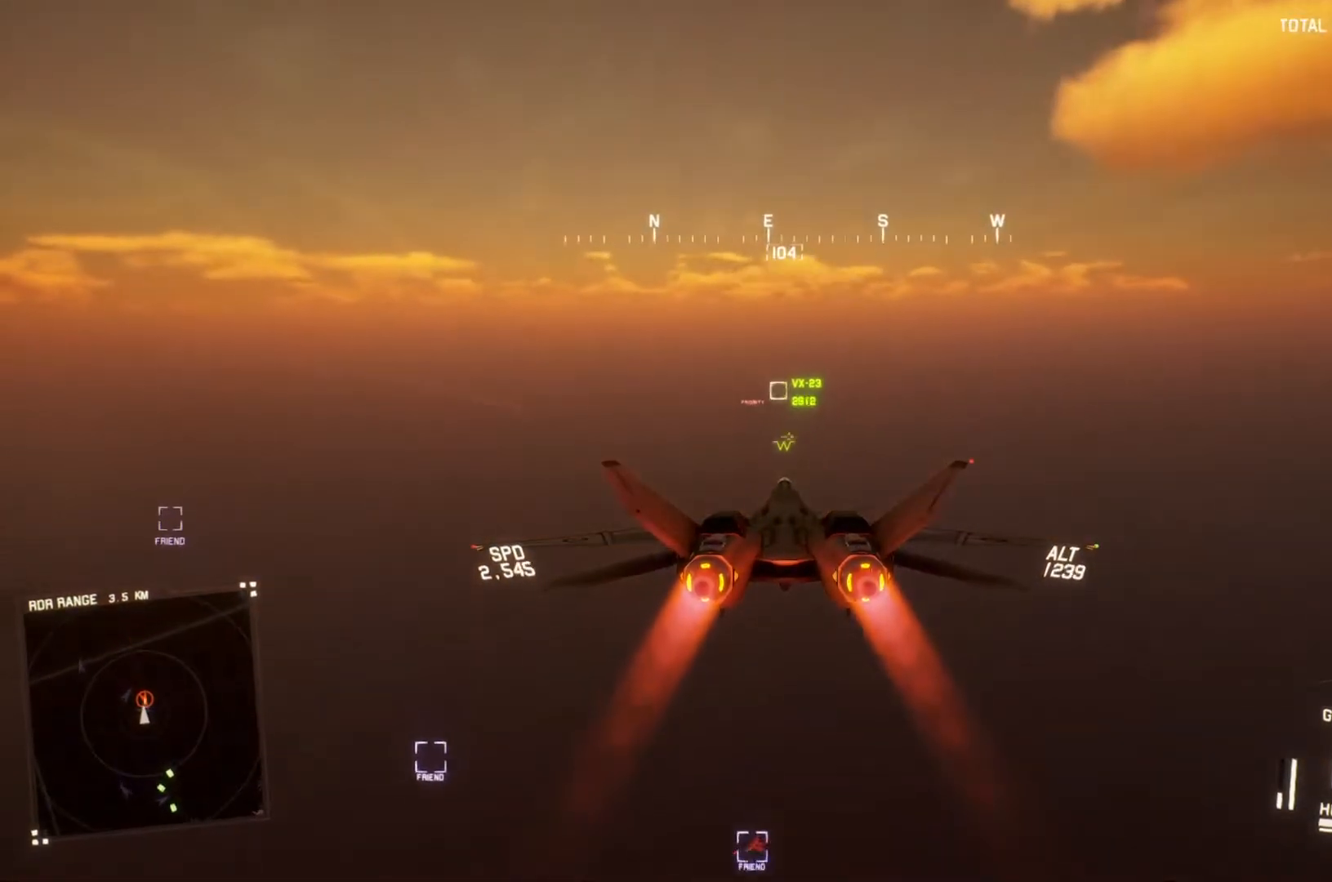
{"buttons": ["R1", "R2"], "left_stick": "center", "right_stick": "center", "button_events": [[333, "R1", "down"]]}
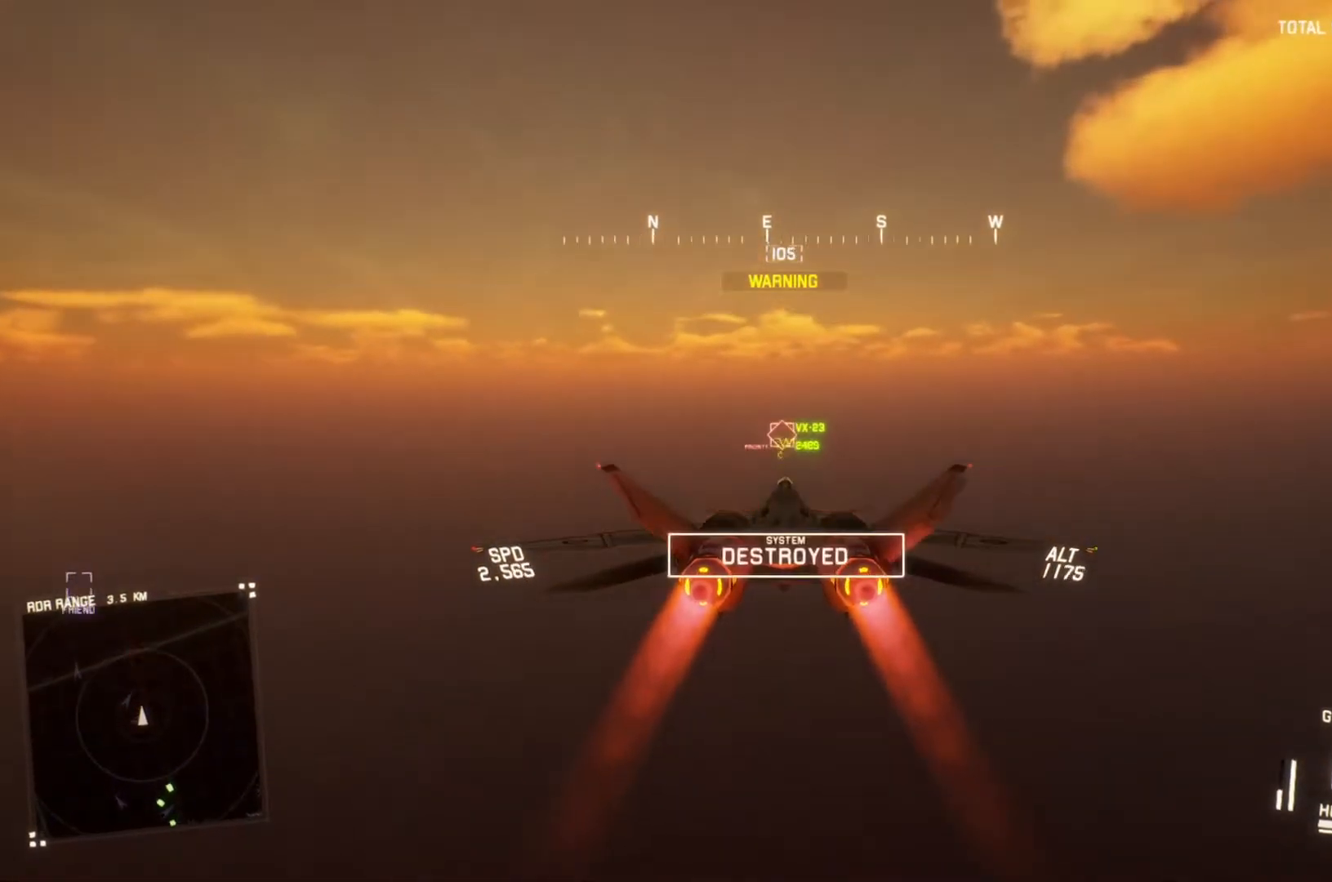
{"buttons": ["L1", "R2"], "left_stick": "center", "right_stick": "center", "button_events": [[133, "B", "down"], [233, "B", "up"], [233, "R1", "up"], [367, "L1", "down"]]}
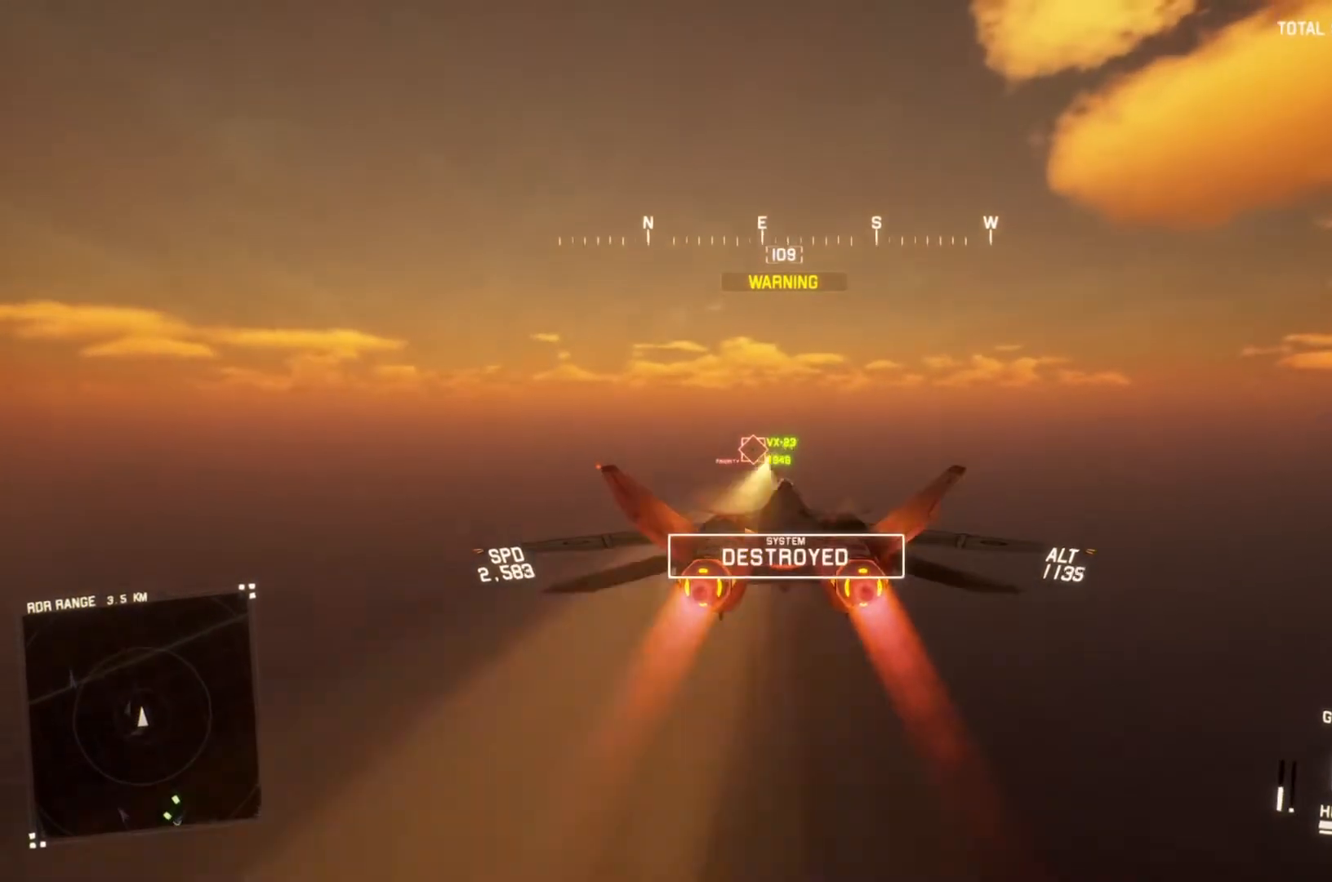
{"buttons": ["A", "R2"], "left_stick": "center", "right_stick": "center", "button_events": [[33, "L1", "up"], [167, "A", "down"], [167, "R1", "down"], [267, "A", "up"], [333, "A", "down"], [400, "A", "up"], [433, "R1", "up"], [467, "A", "down"]]}
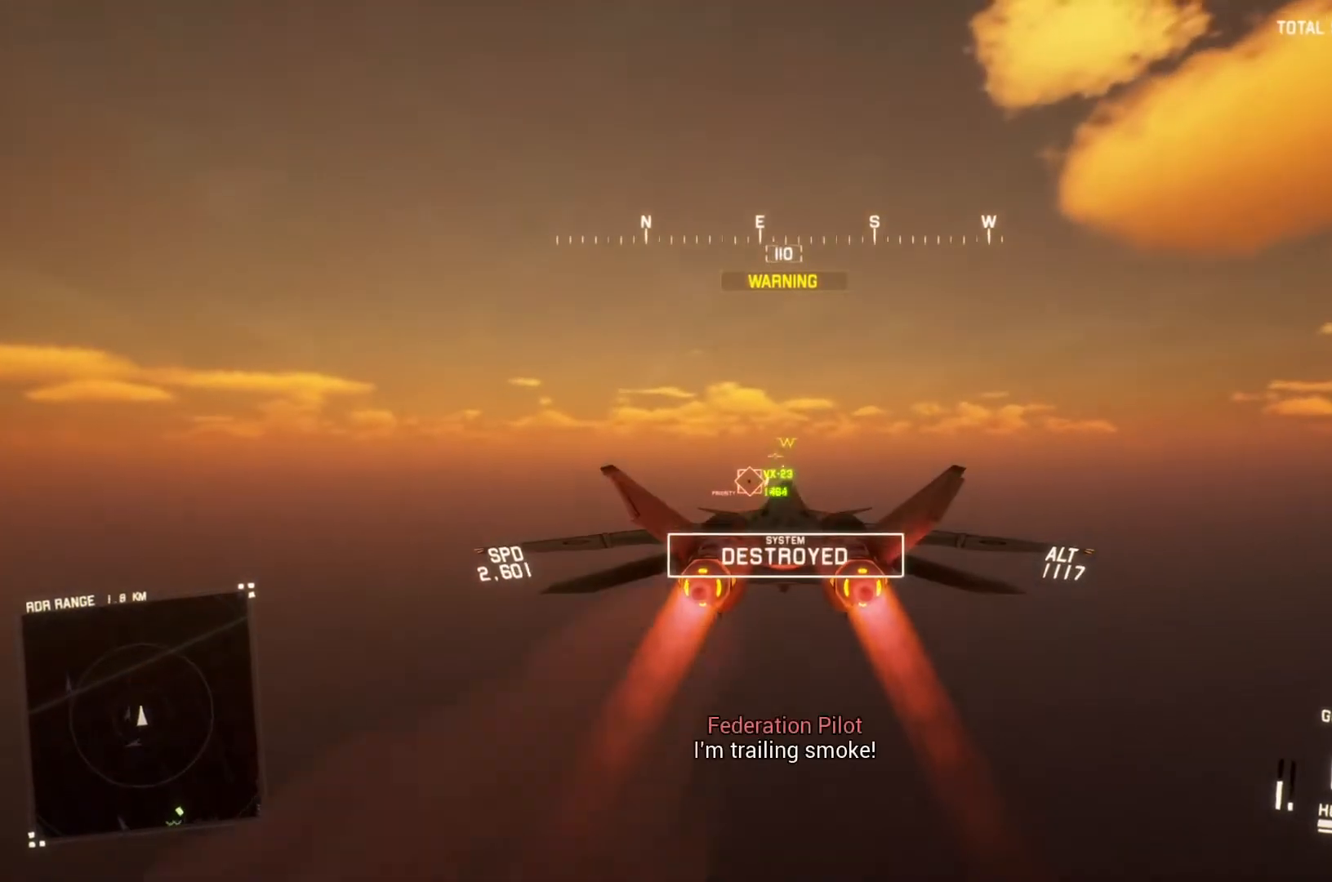
{"buttons": ["R2"], "left_stick": "center", "right_stick": "center", "button_events": [[33, "A", "up"], [133, "A", "down"], [167, "L1", "down"], [200, "A", "up"], [267, "L1", "up"], [433, "A", "down"], [500, "A", "up"]]}
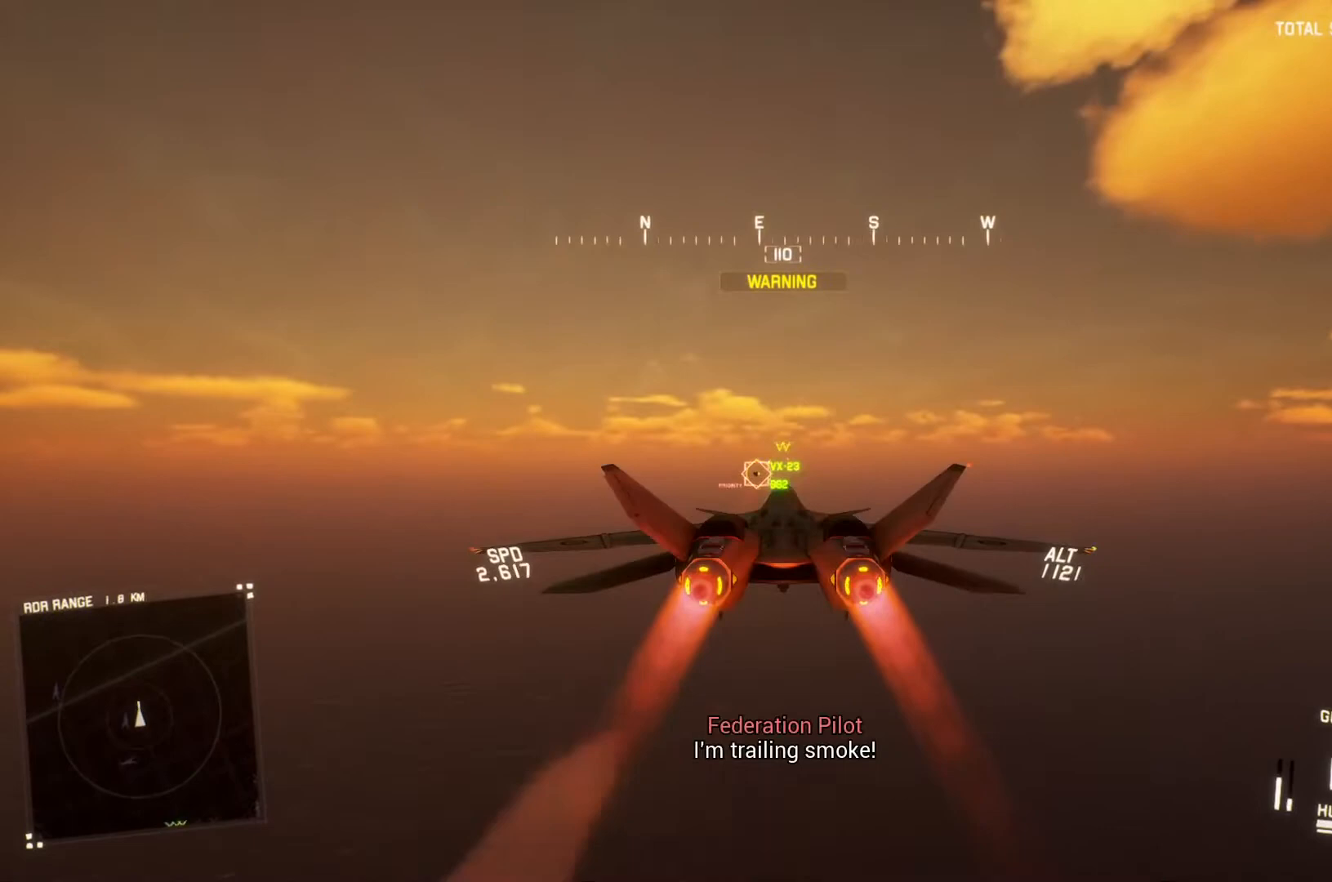
{"buttons": ["R2"], "left_stick": "center", "right_stick": "center", "button_events": [[67, "A", "down"], [67, "R1", "down"], [167, "A", "up"], [433, "R1", "up"]]}
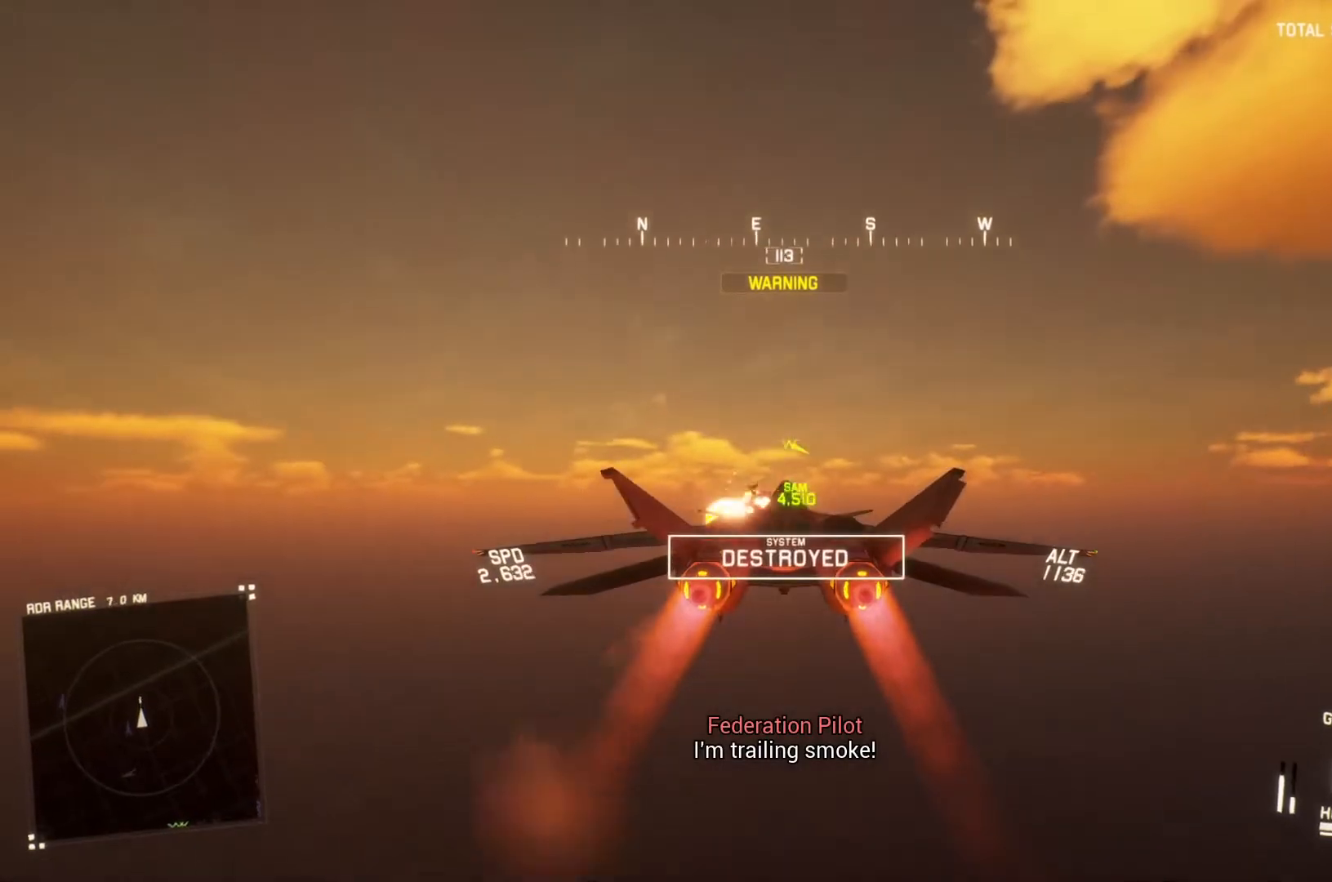
{"buttons": ["X", "R1", "R2"], "left_stick": "right", "right_stick": "center", "button_events": [[33, "L1", "down"], [100, "X", "down"], [333, "L1", "up"], [333, "R1", "down"]]}
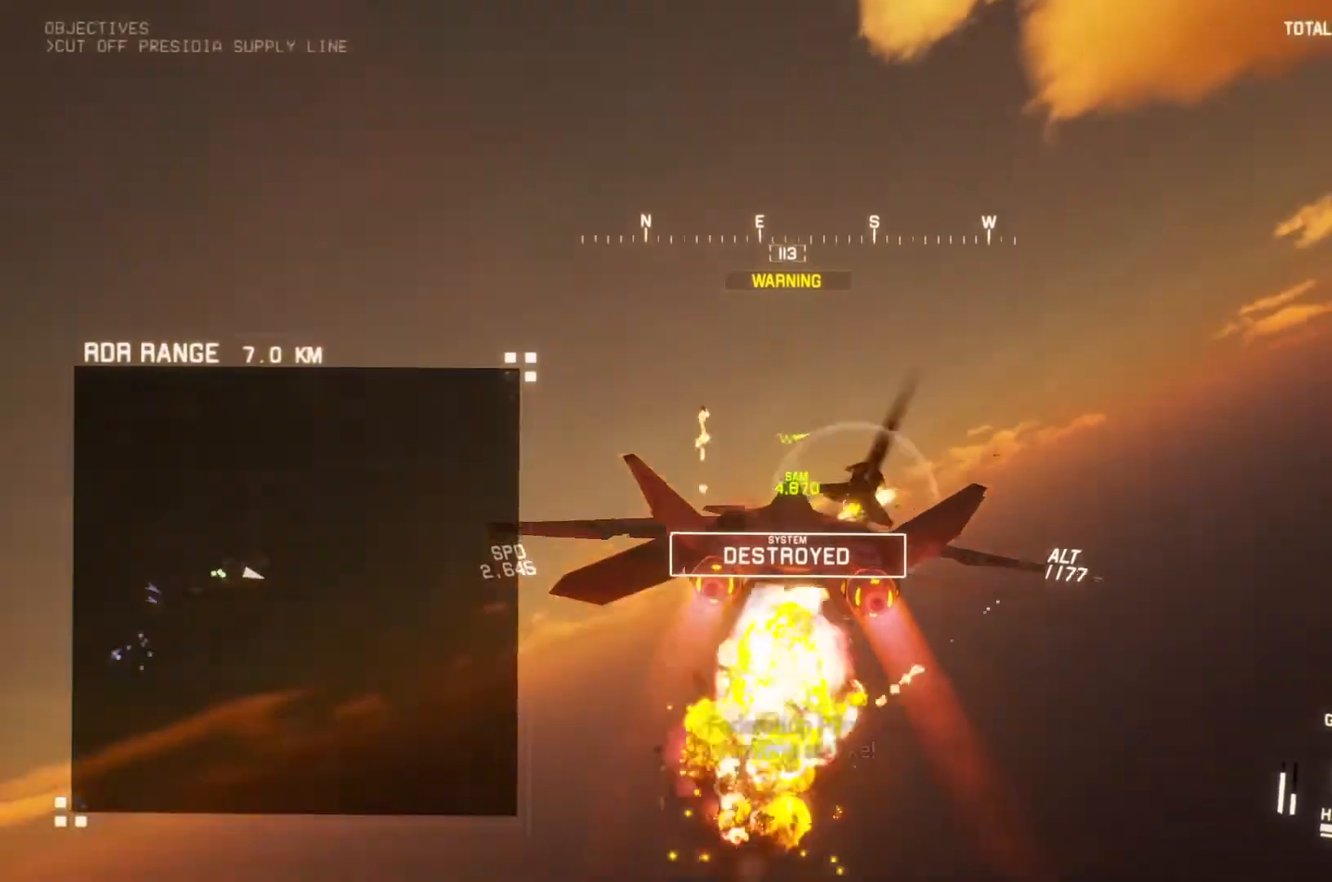
{"buttons": ["X", "R1", "R2"], "left_stick": "down-left", "right_stick": "center", "button_events": [[233, "R1", "up"], [500, "R1", "down"]]}
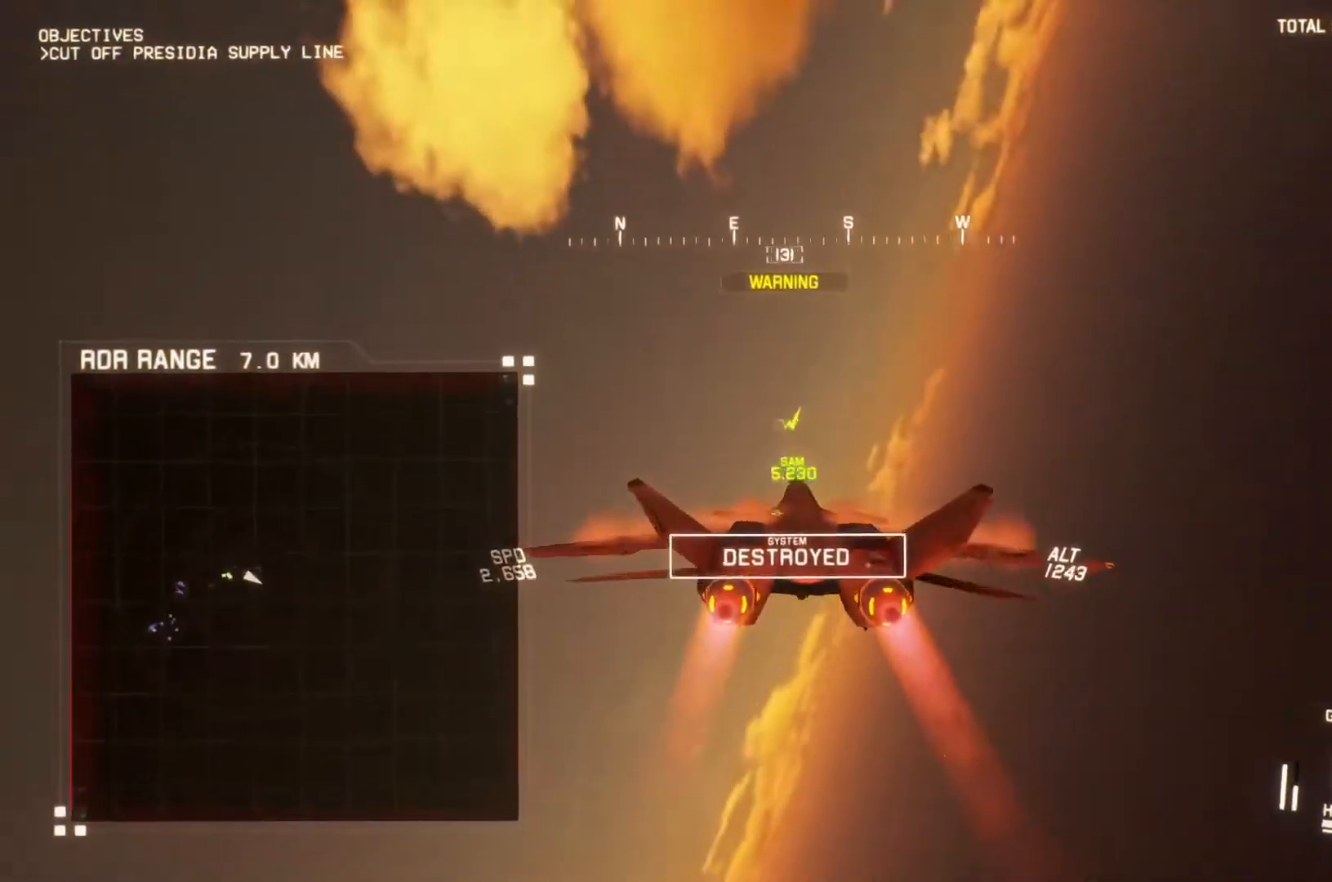
{"buttons": ["X", "R1", "R2"], "left_stick": "center", "right_stick": "center", "button_events": []}
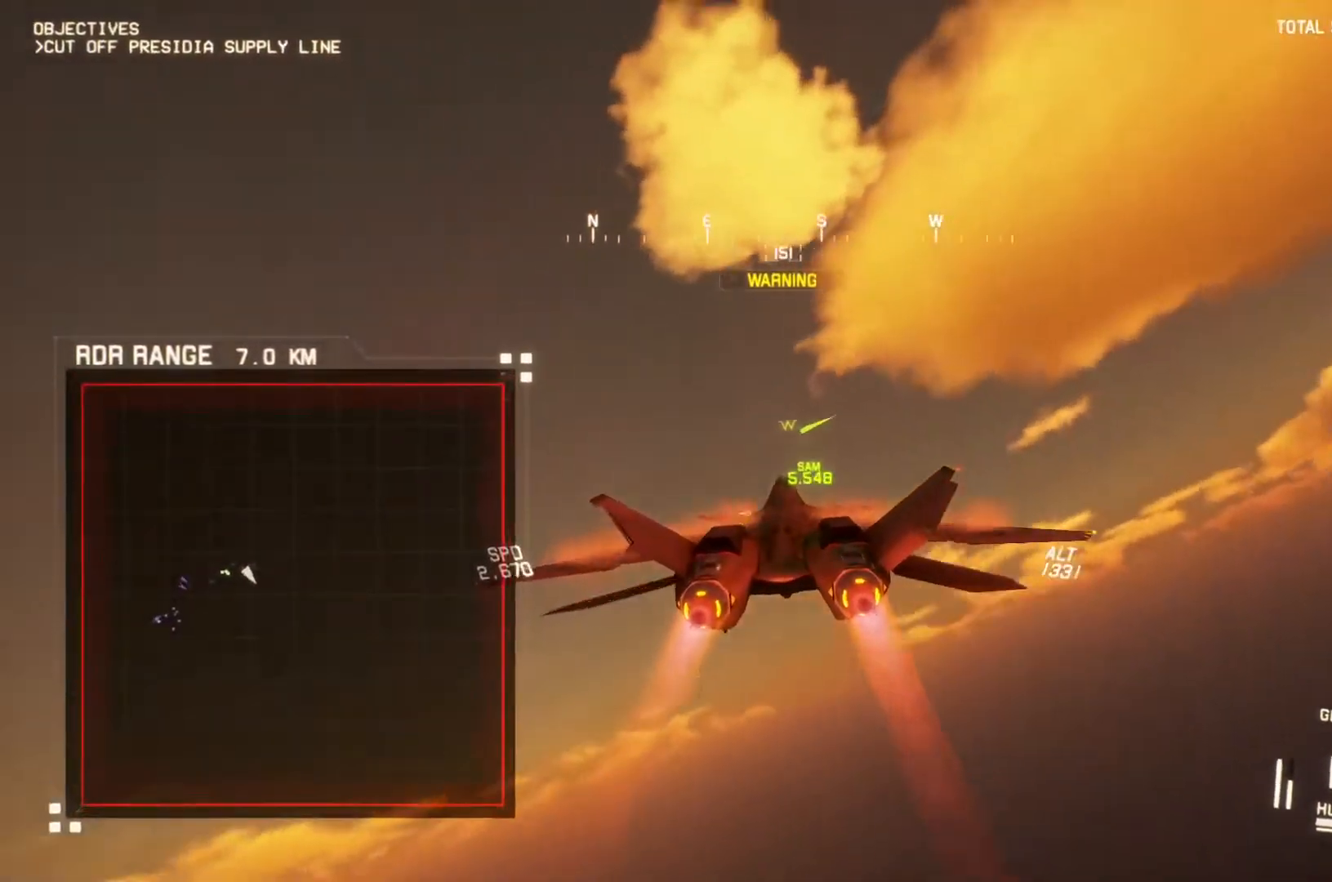
{"buttons": ["X", "R1", "R2"], "left_stick": "center", "right_stick": "center", "button_events": []}
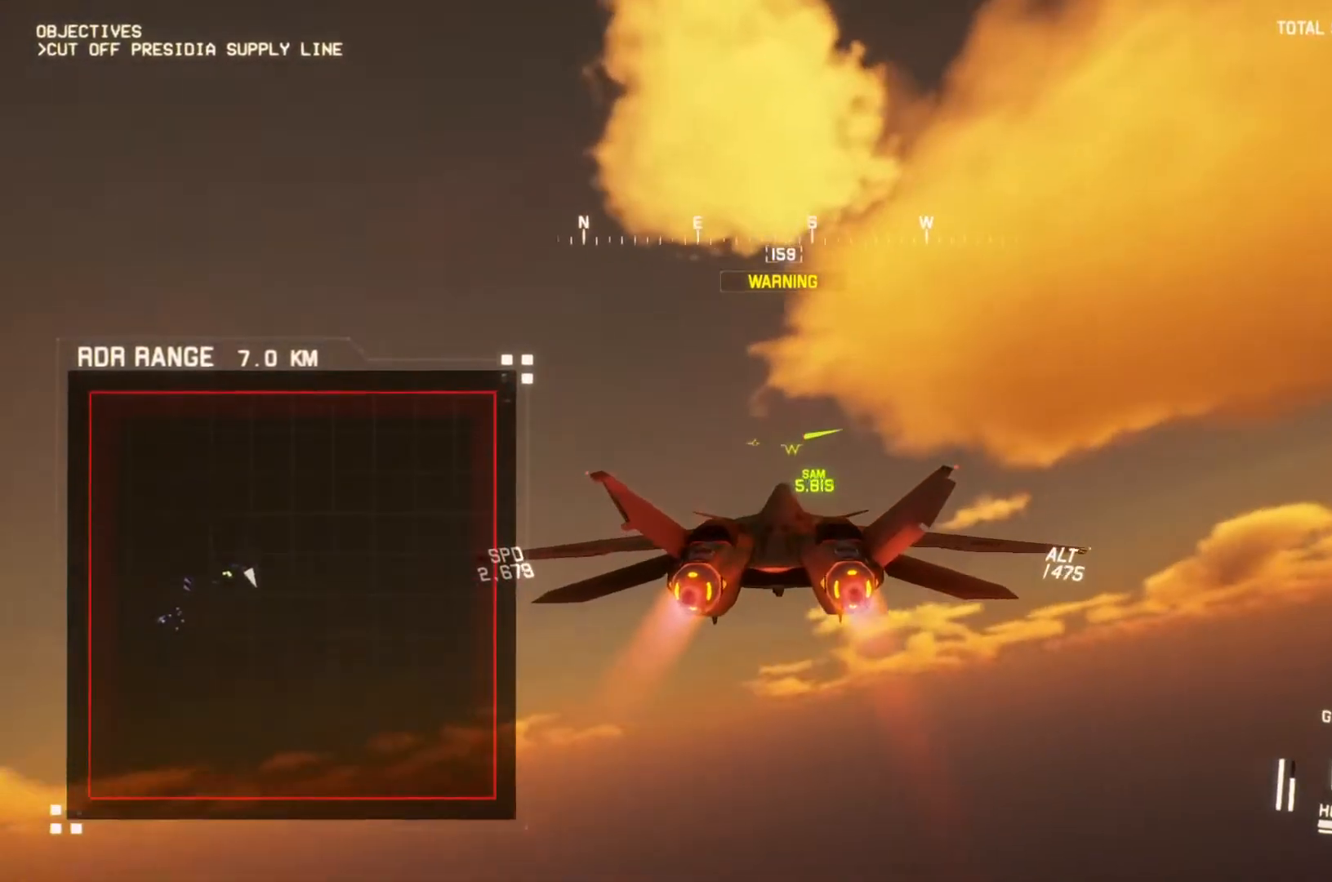
{"buttons": ["X", "R1", "R2"], "left_stick": "up", "right_stick": "center", "button_events": []}
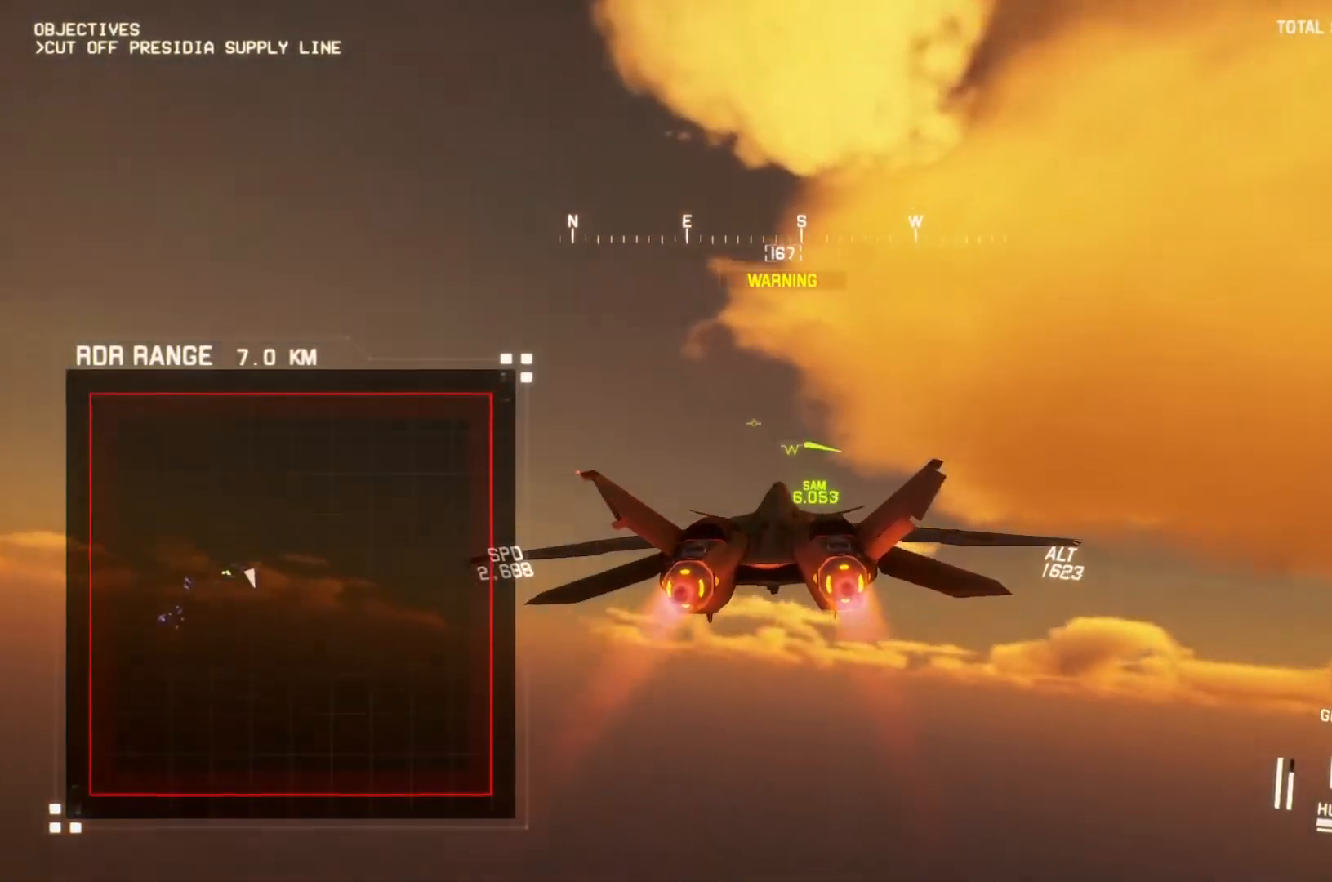
{"buttons": ["X", "R1", "R2"], "left_stick": "center", "right_stick": "center", "button_events": []}
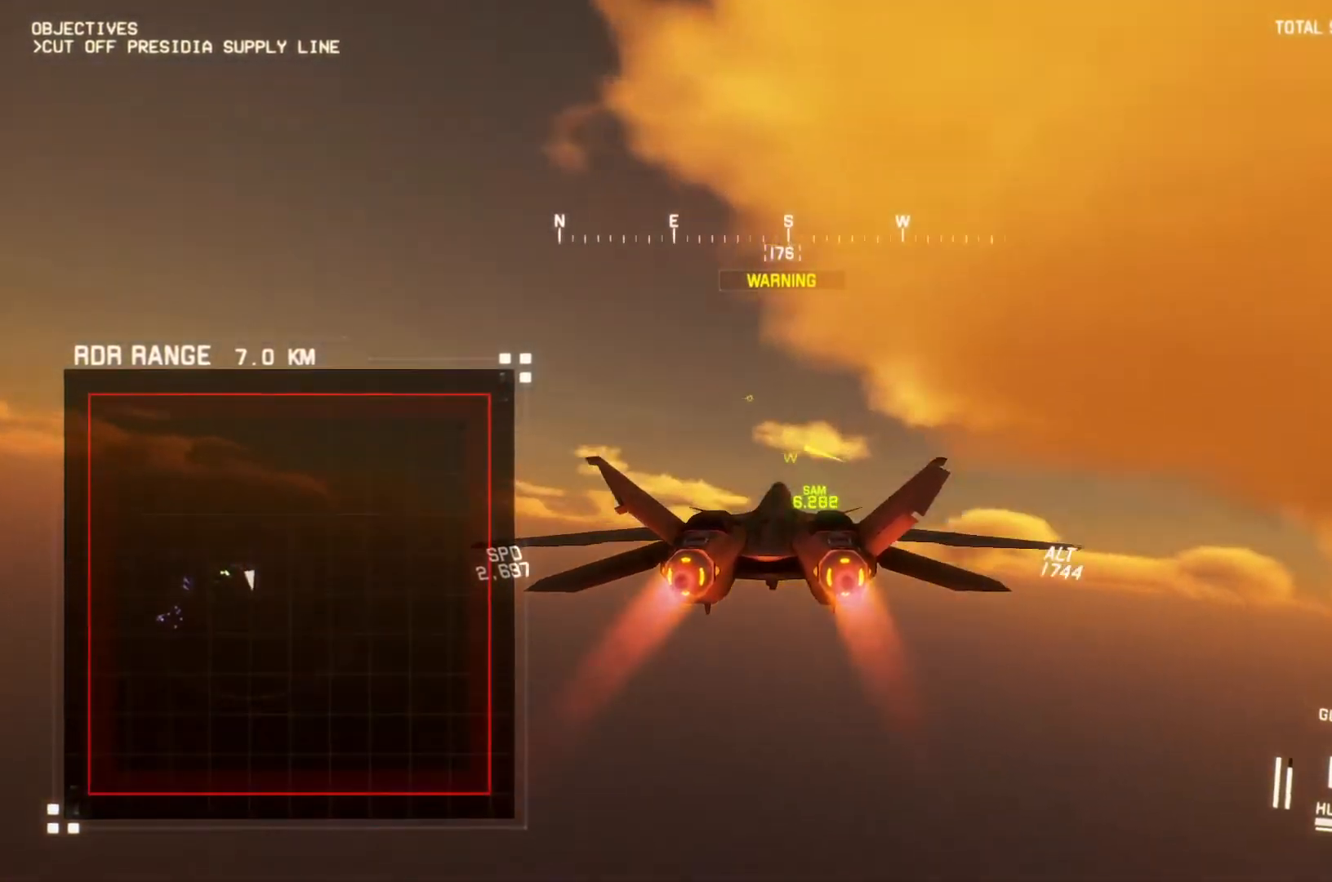
{"buttons": ["X", "R2"], "left_stick": "center", "right_stick": "center", "button_events": [[300, "R1", "up"]]}